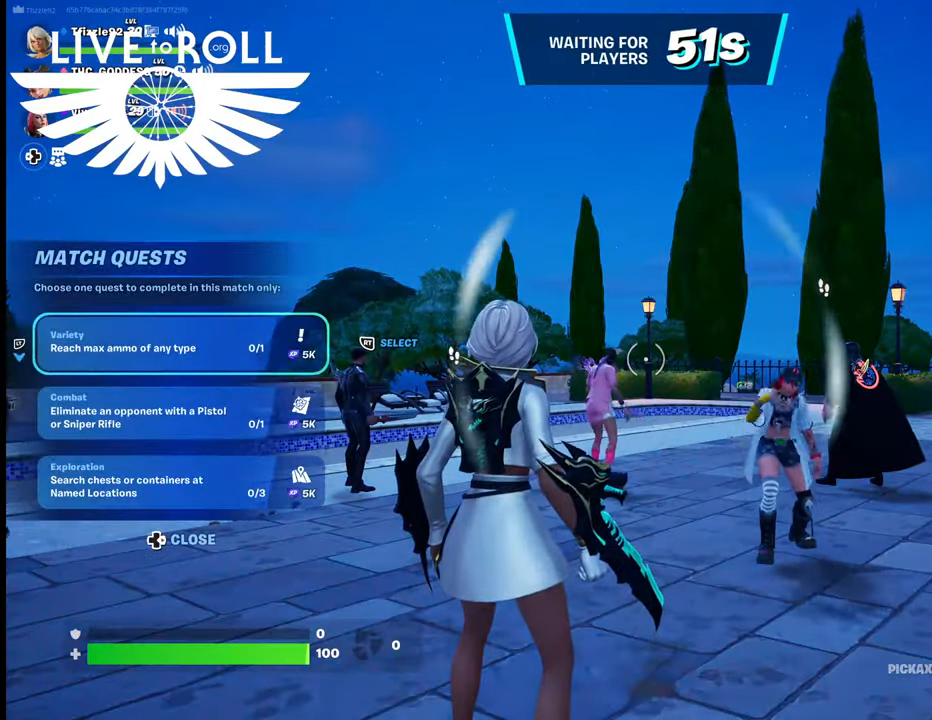
Gameplay with a controller (Xbox layout); each line is a JSON object with the inputs held at the frame after it. "events" lists button and stick changes between this image and that frame as [ms after this image, input, new state], when the widget could be followed in between. Not read: SHARE.
{"buttons": [], "left_stick": "center", "right_stick": "right", "events": [[34, "left_stick", "down"], [67, "right_stick", "up"], [167, "left_stick", "center"], [167, "right_stick", "up-right"], [334, "right_stick", "right"]]}
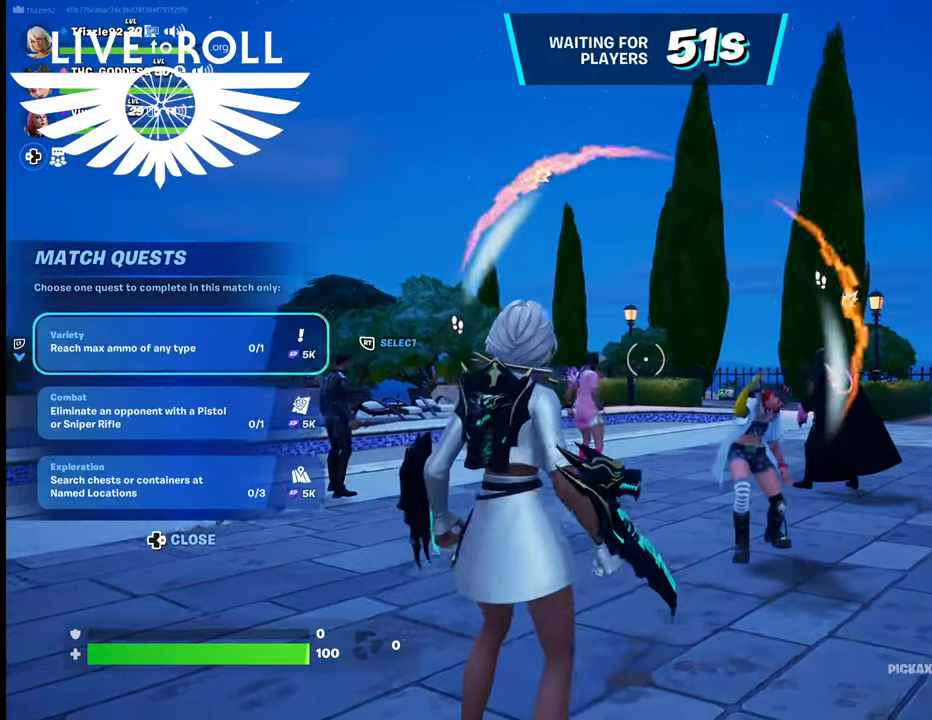
{"buttons": [], "left_stick": "left", "right_stick": "right", "events": [[100, "left_stick", "left"]]}
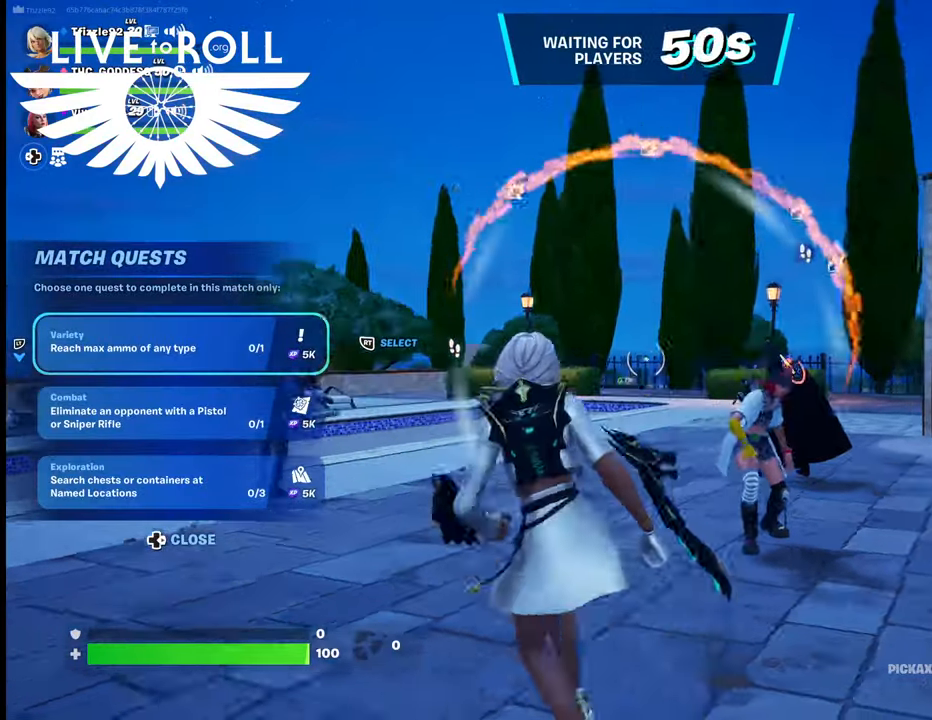
{"buttons": ["L3"], "left_stick": "up-left", "right_stick": "right", "events": [[34, "left_stick", "up-left"], [267, "L3", "down"]]}
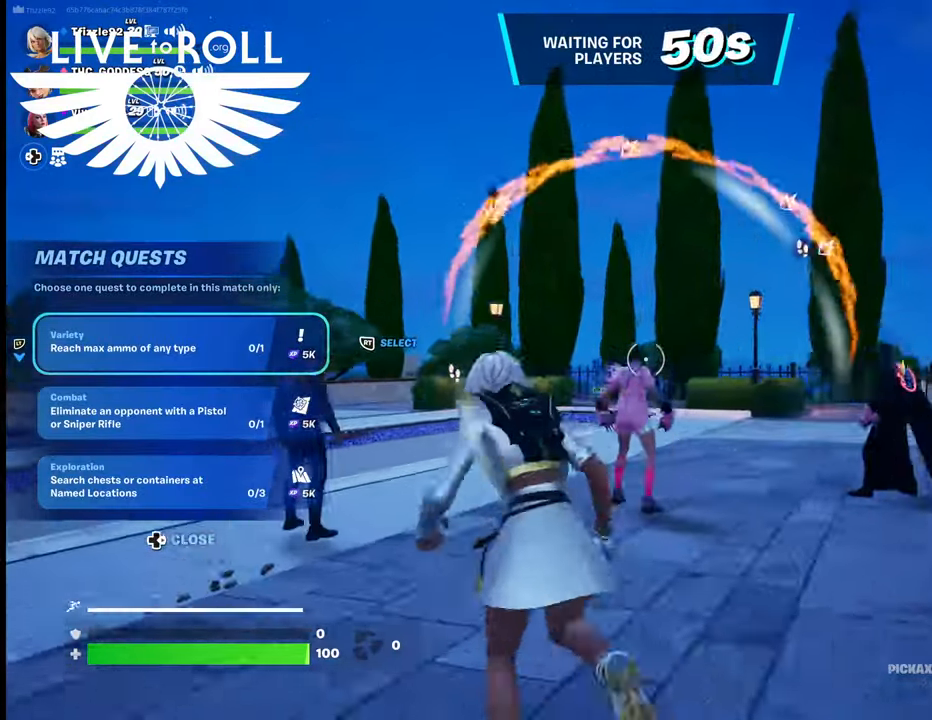
{"buttons": [], "left_stick": "up", "right_stick": "right", "events": [[34, "L3", "up"], [367, "left_stick", "up"]]}
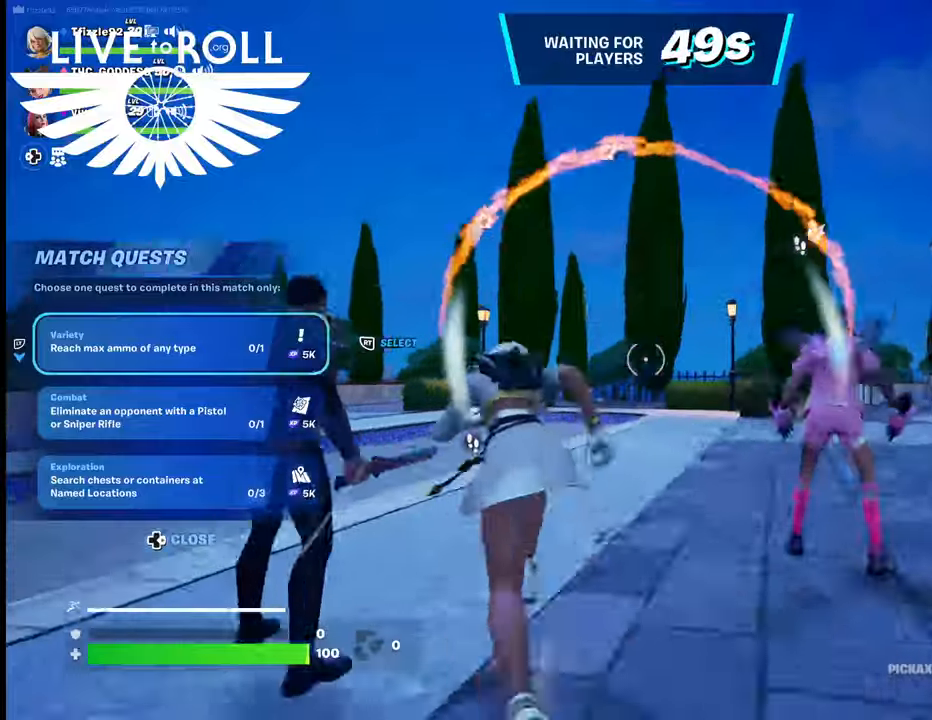
{"buttons": [], "left_stick": "up", "right_stick": "right", "events": []}
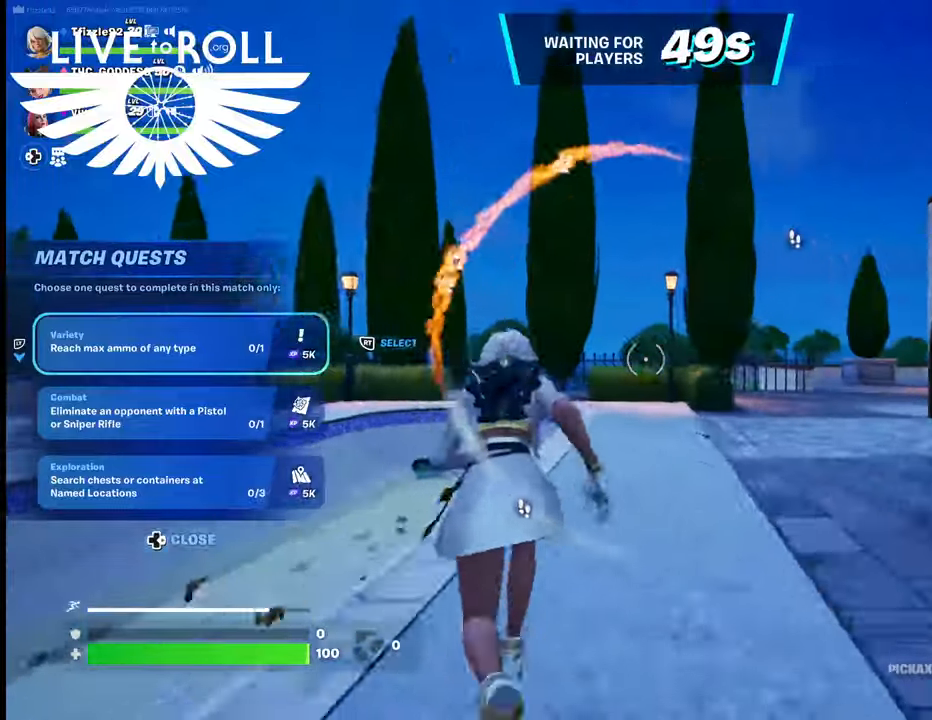
{"buttons": [], "left_stick": "up", "right_stick": "right", "events": []}
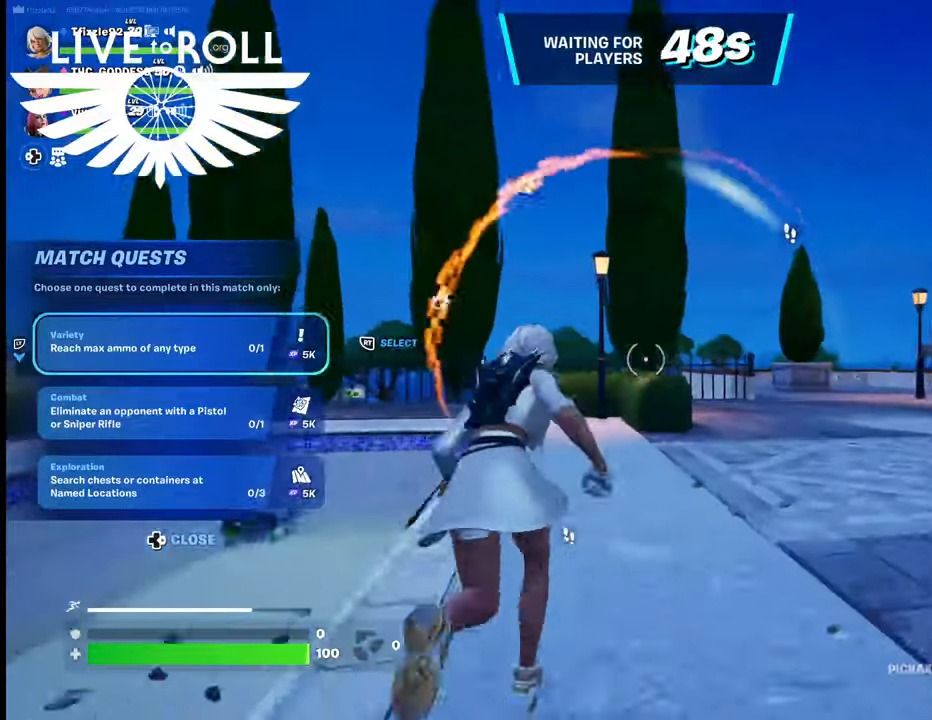
{"buttons": [], "left_stick": "up", "right_stick": "right", "events": []}
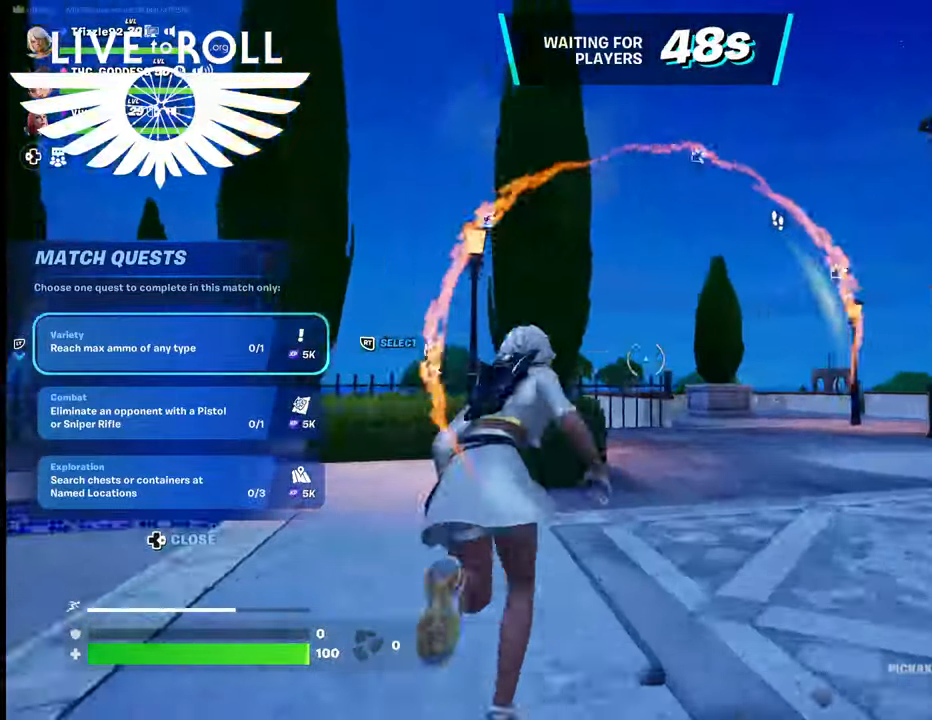
{"buttons": [], "left_stick": "up", "right_stick": "right", "events": []}
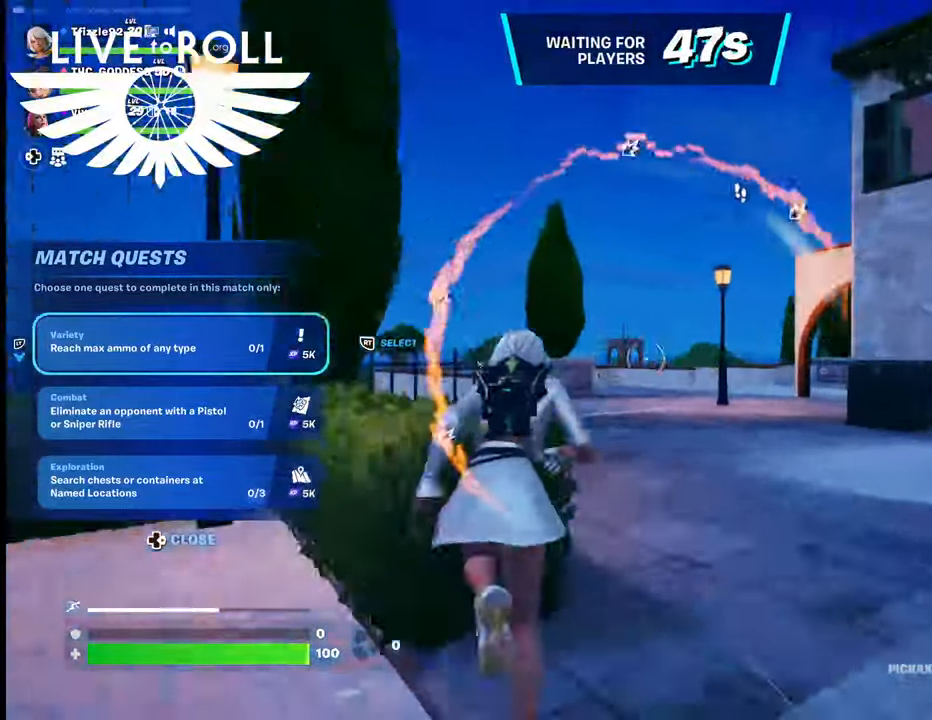
{"buttons": [], "left_stick": "up", "right_stick": "right", "events": []}
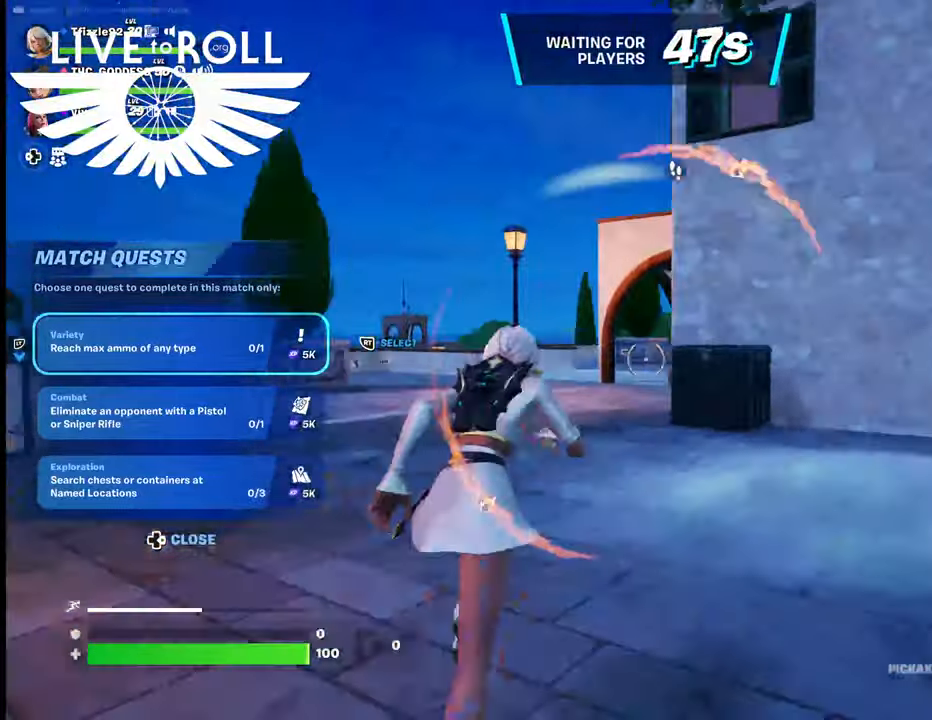
{"buttons": [], "left_stick": "up", "right_stick": "right", "events": []}
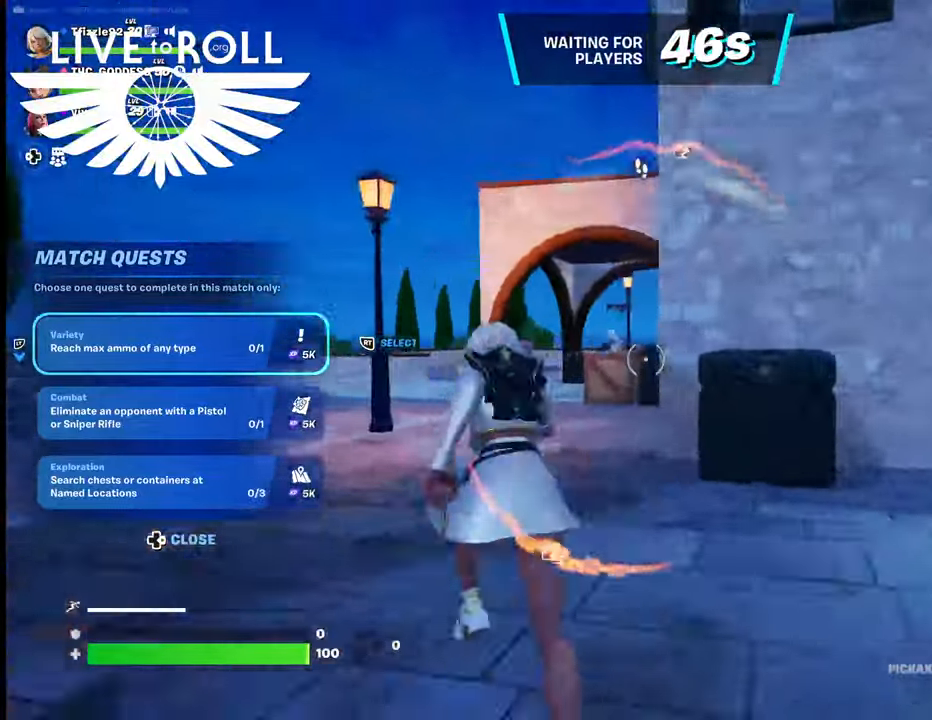
{"buttons": [], "left_stick": "up", "right_stick": "right", "events": []}
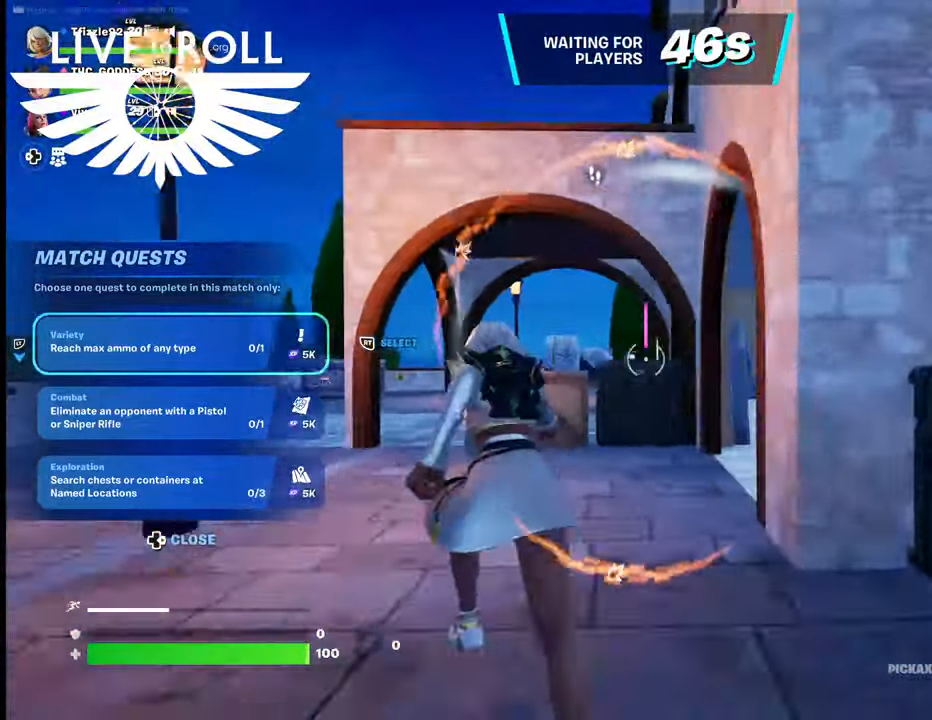
{"buttons": [], "left_stick": "up", "right_stick": "center", "events": [[34, "right_stick", "center"]]}
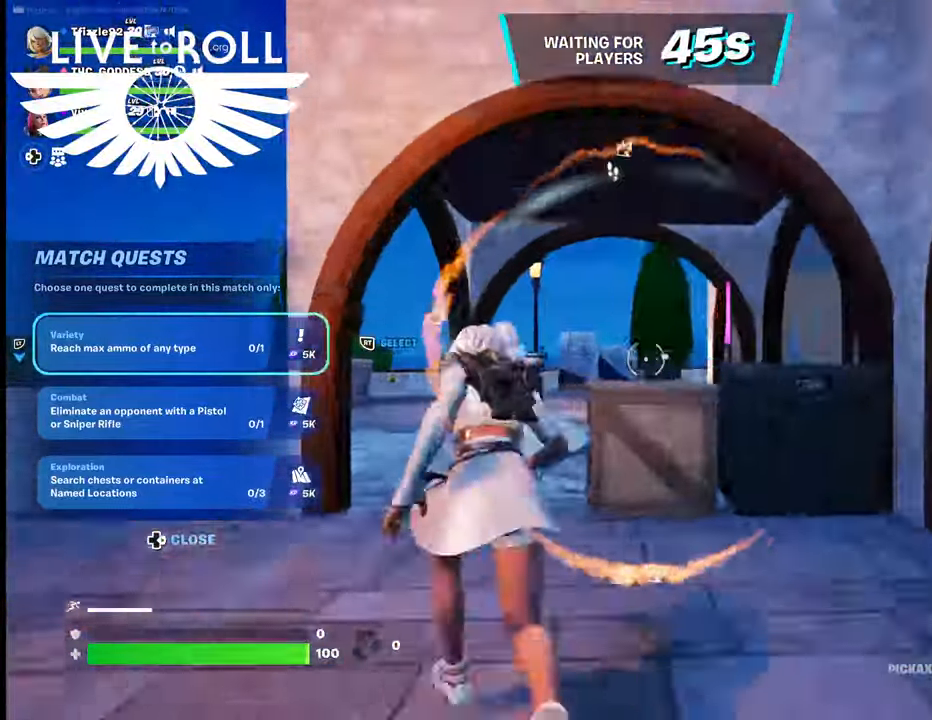
{"buttons": ["A"], "left_stick": "up", "right_stick": "center", "events": [[67, "A", "down"], [167, "A", "up"], [334, "A", "down"], [400, "A", "up"], [434, "A", "down"]]}
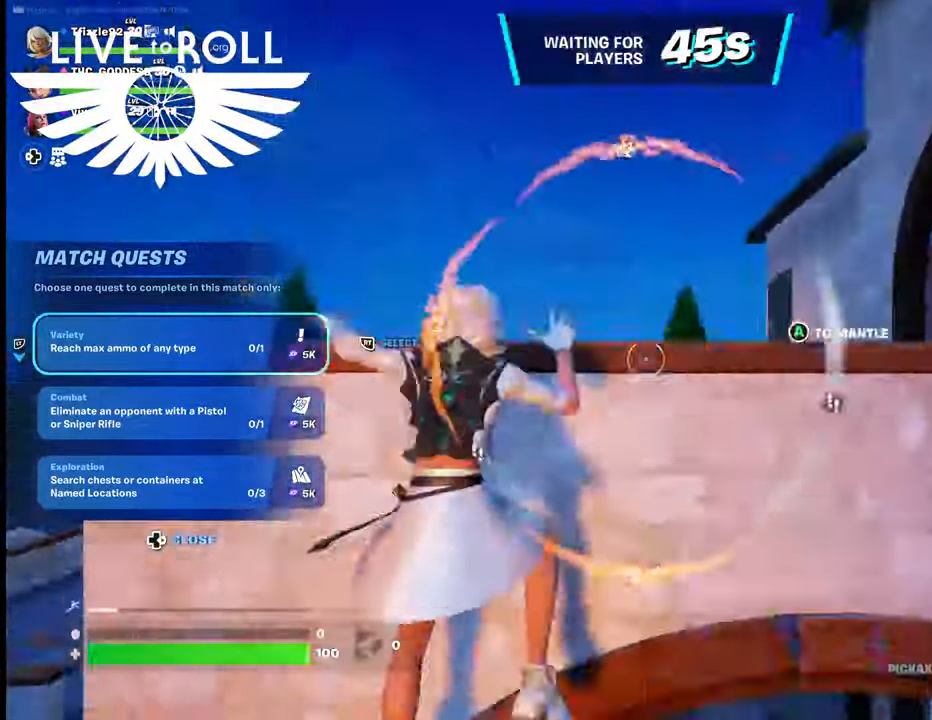
{"buttons": [], "left_stick": "up-right", "right_stick": "center", "events": [[67, "A", "up"], [200, "A", "down"], [267, "A", "up"], [434, "left_stick", "up-right"]]}